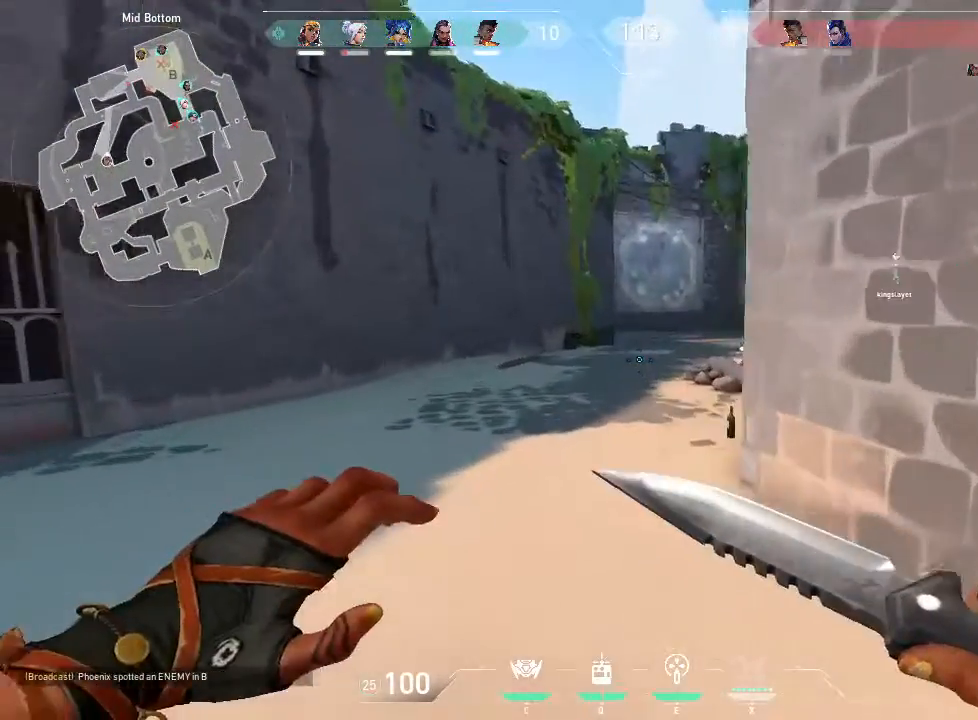
Gameplay with keyboard and mouse; each line is a JSON object with the keys and mouse buttons held at the frame after it. "events" lists presses ("down") and releases ("up") of "1", "2", "3", "4", "5", "a", "alt", "c", "caps_lock", "ctrl", "d", "e", "f", "g", "q", "r", "s", "shift", "space", "t", "tab", "v", "w", "x", "z", "mouse_left", "mouse_wheel" and "mouse_right" between this image and that frame as [ms after this image, input, new state], when the widget could be followed in between. "mouse_left", "mouse_wheel", "mouse_right" = the "left", "wheel", "right" buttons of the "mouse" list. No other keys are recorded. "wheel" means that the mouse wheel is clicked or scrolled. Not read: mouse_move.
{"keys": ["w"], "mouse": [], "events": []}
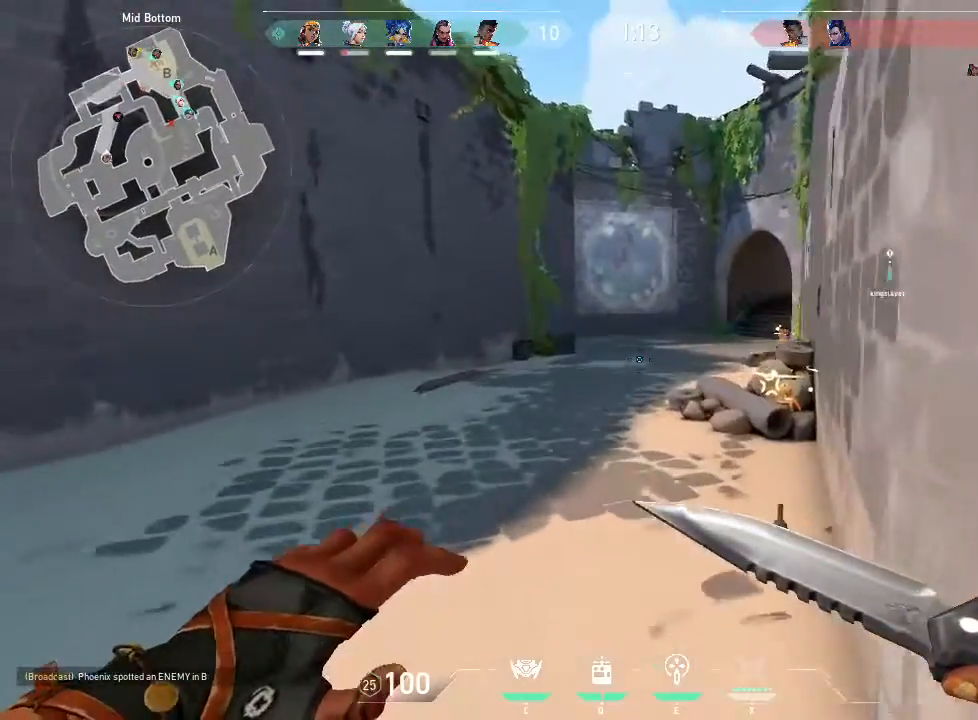
{"keys": ["w"], "mouse": [], "events": []}
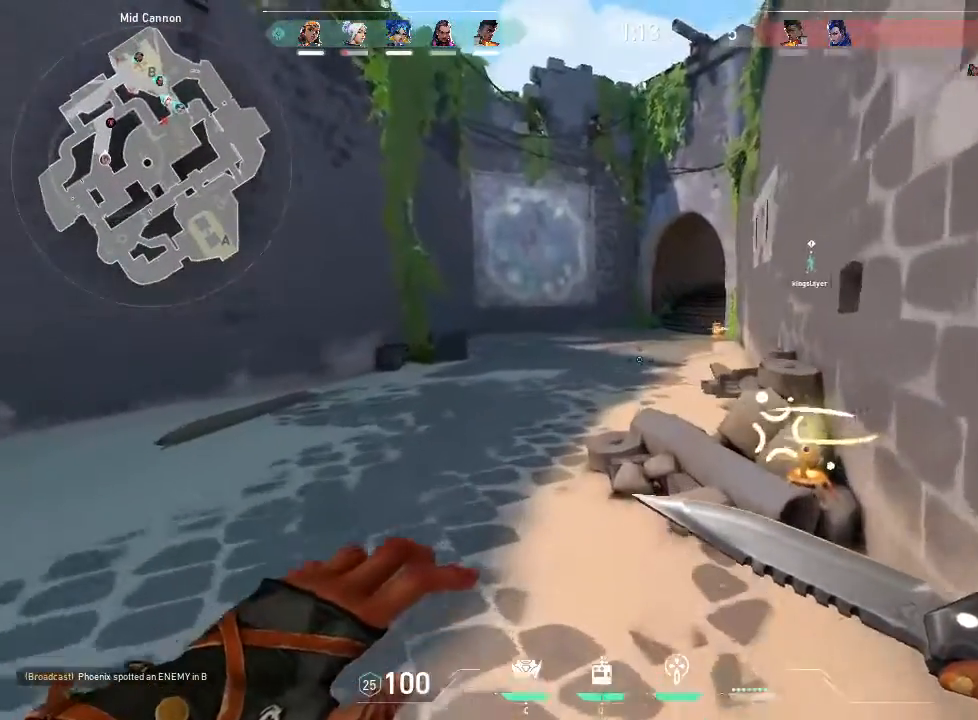
{"keys": ["w"], "mouse": [], "events": [[233, "a", "down"], [400, "a", "up"]]}
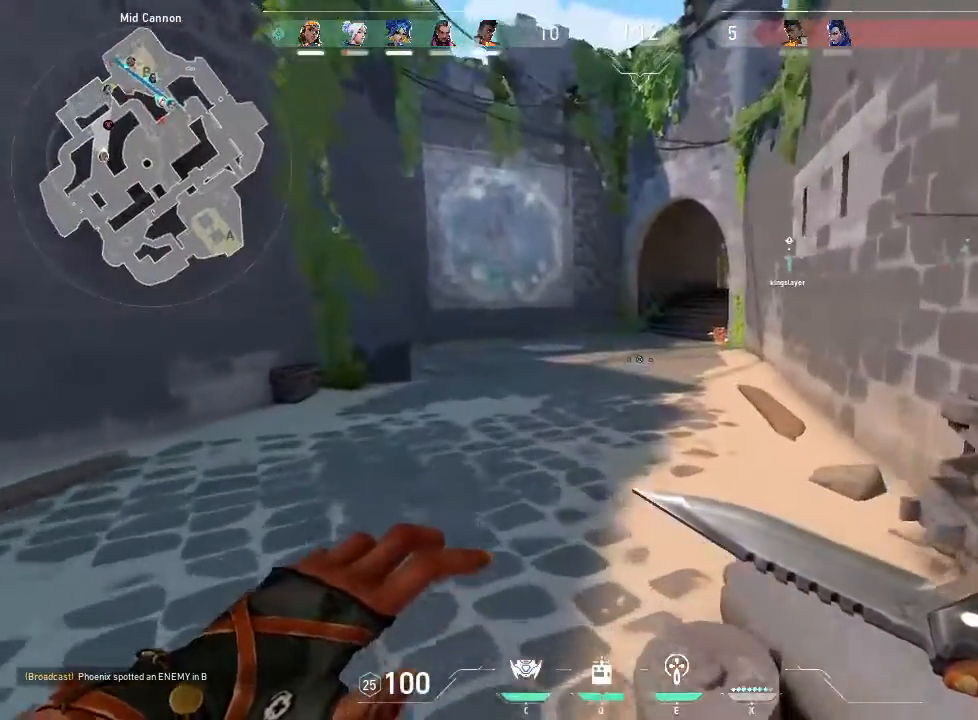
{"keys": ["w"], "mouse": [], "events": []}
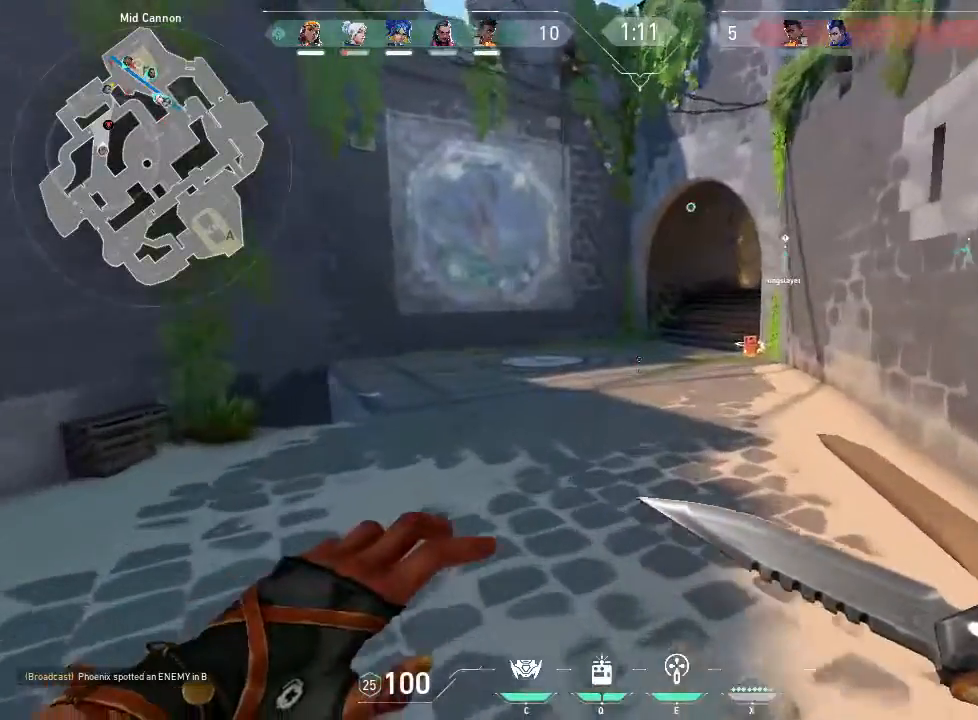
{"keys": ["w"], "mouse": [], "events": []}
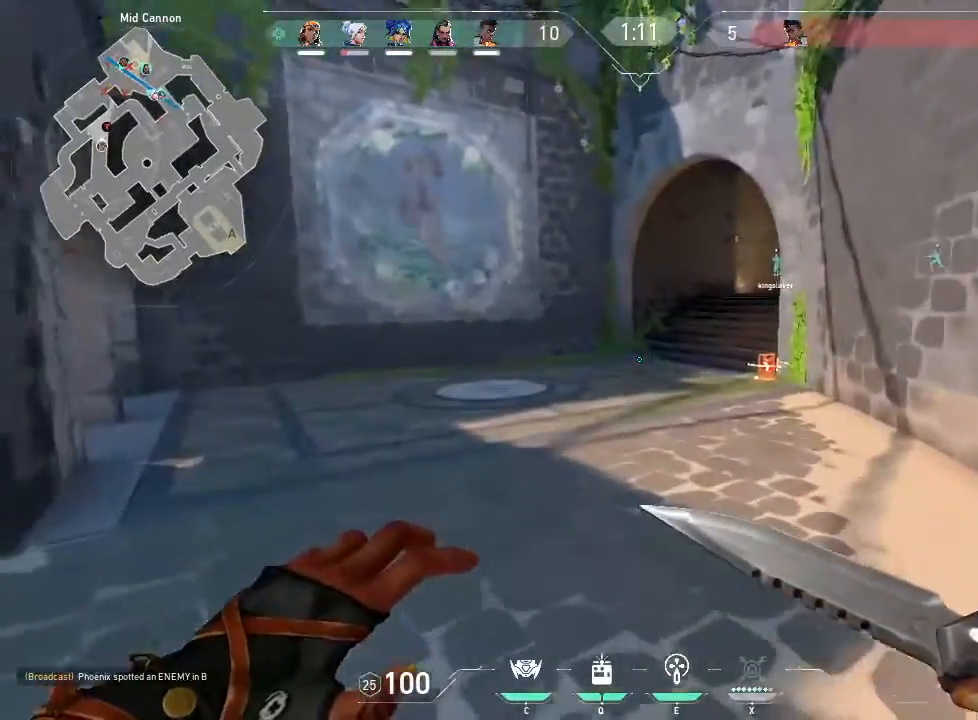
{"keys": ["w"], "mouse": [], "events": []}
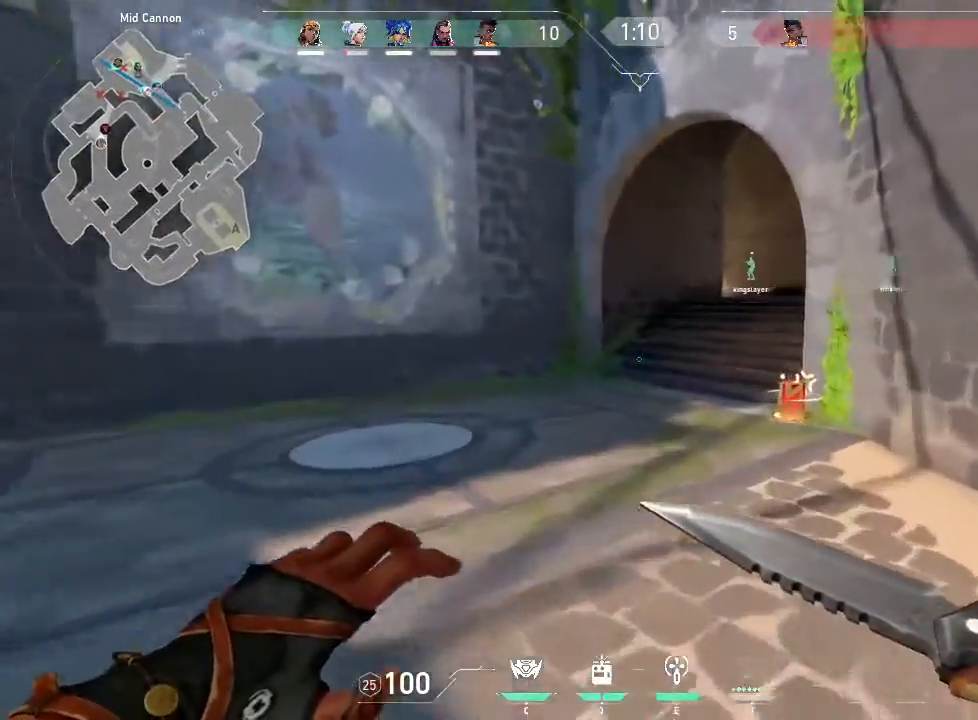
{"keys": ["w"], "mouse": [], "events": []}
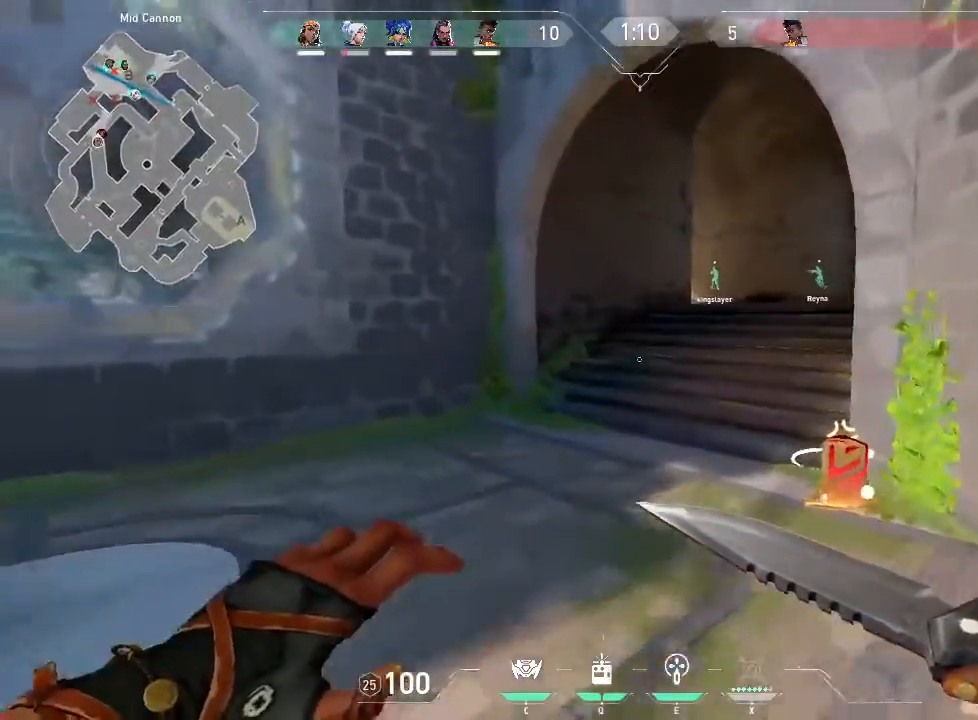
{"keys": ["w"], "mouse": []}
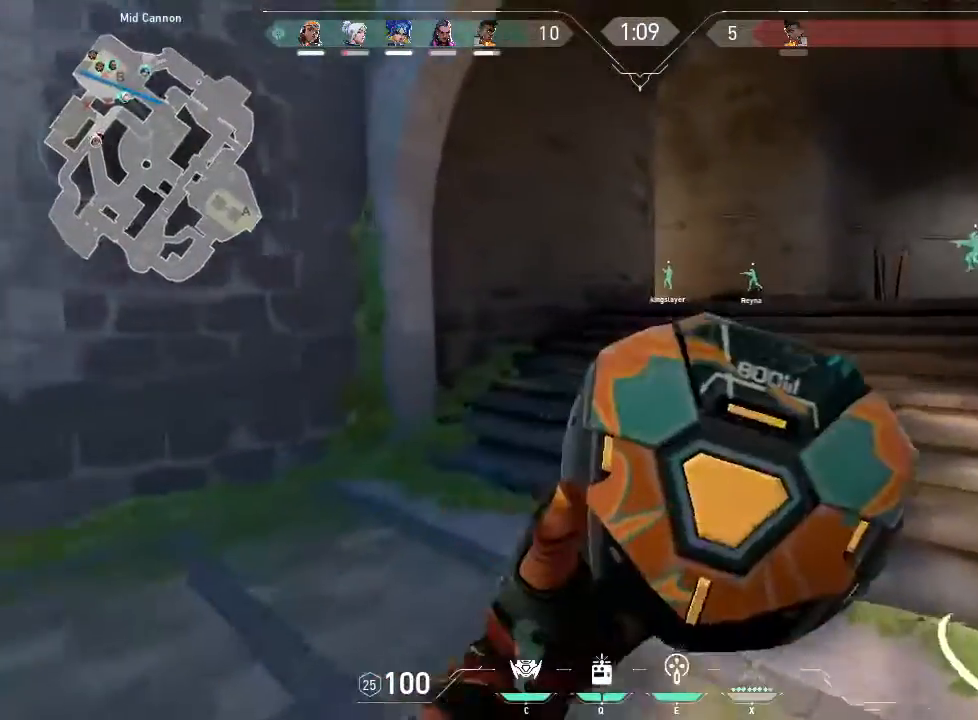
{"keys": ["d", "w"], "mouse": [], "events": [[216, "d", "down"]]}
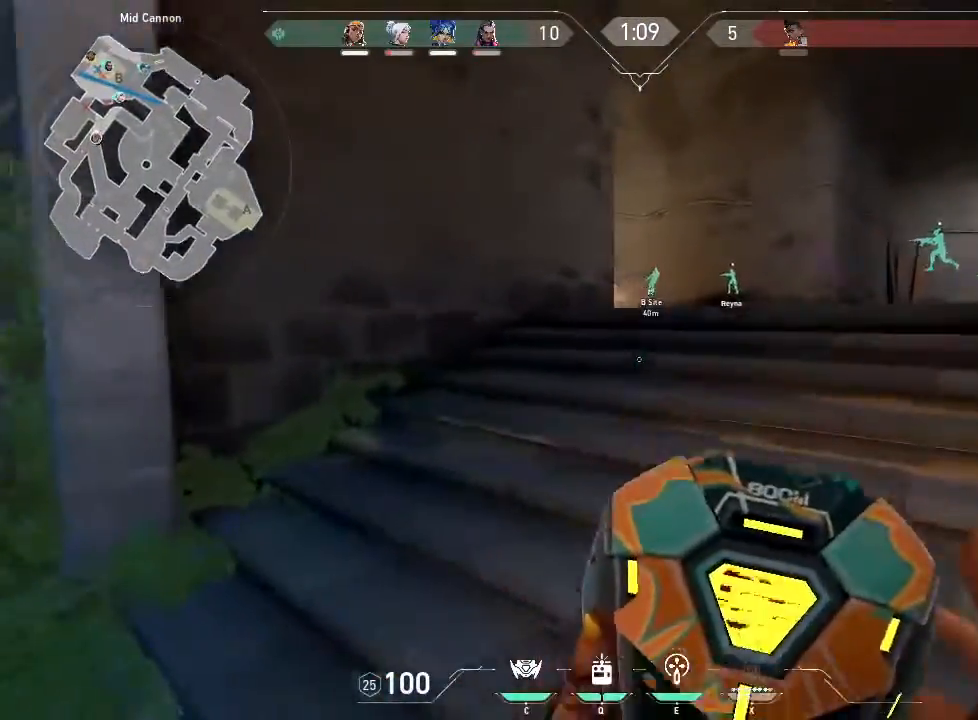
{"keys": ["d", "w"], "mouse": [], "events": []}
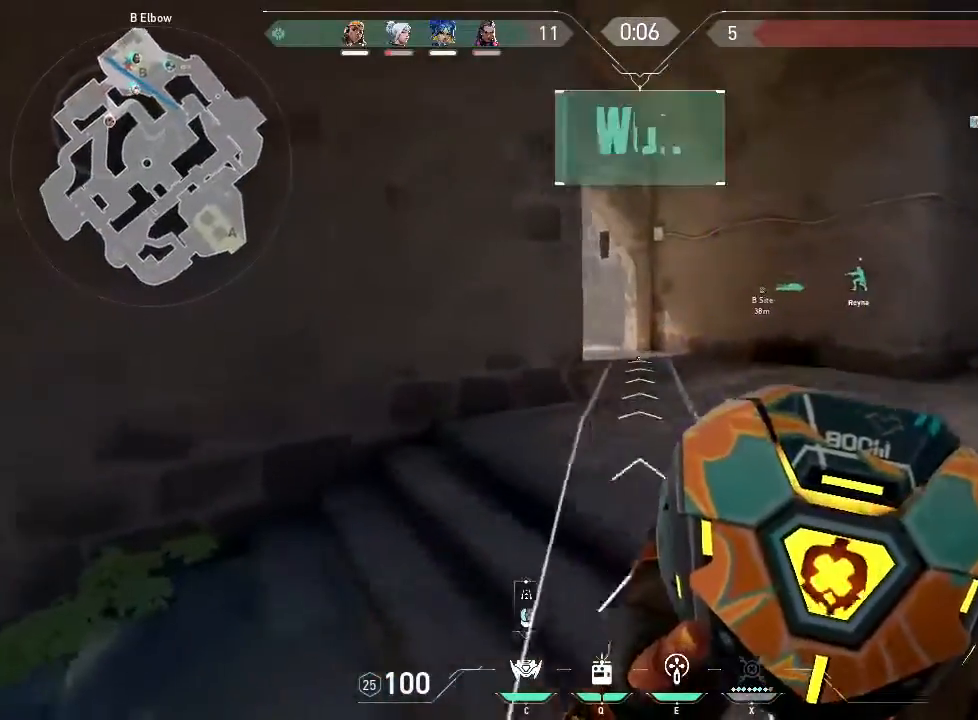
{"keys": ["w"], "mouse": [], "events": [[33, "d", "up"]]}
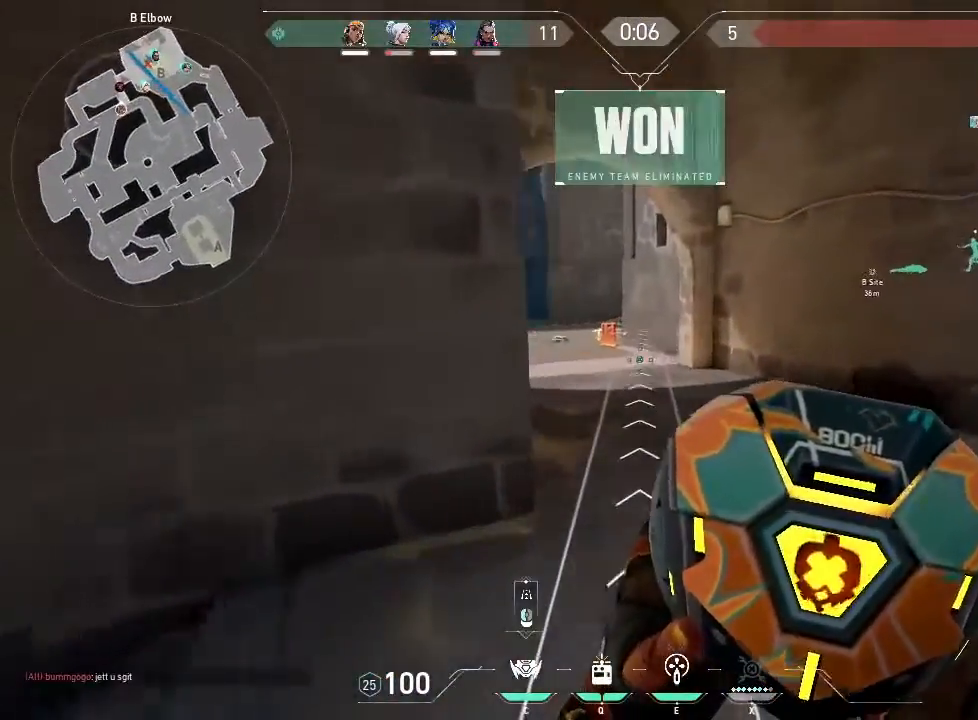
{"keys": ["w"], "mouse": [], "events": []}
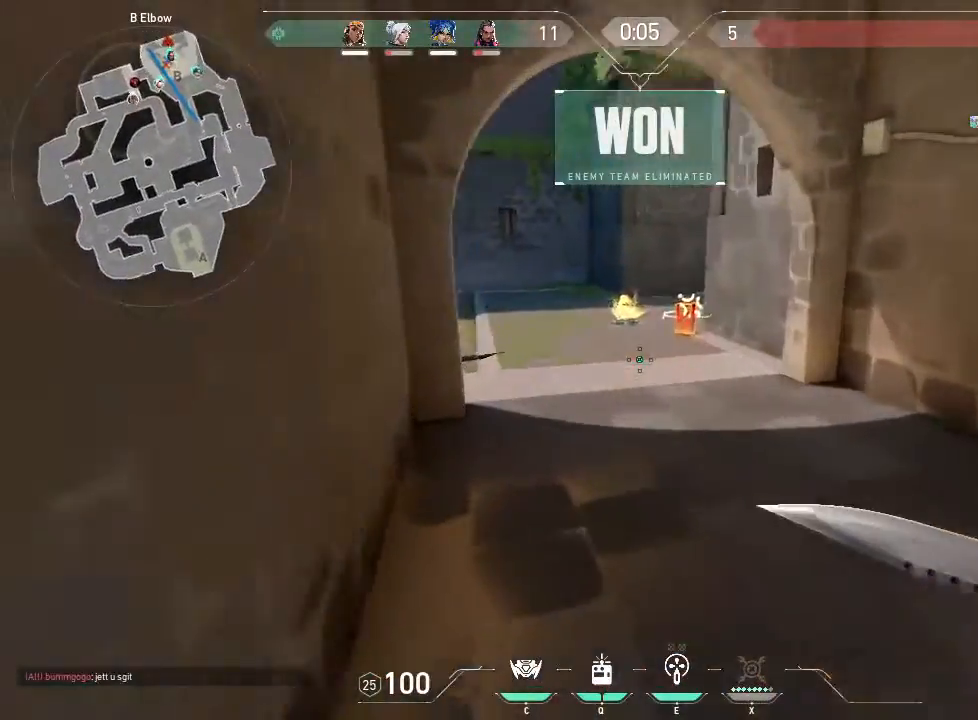
{"keys": ["w"], "mouse": [], "events": []}
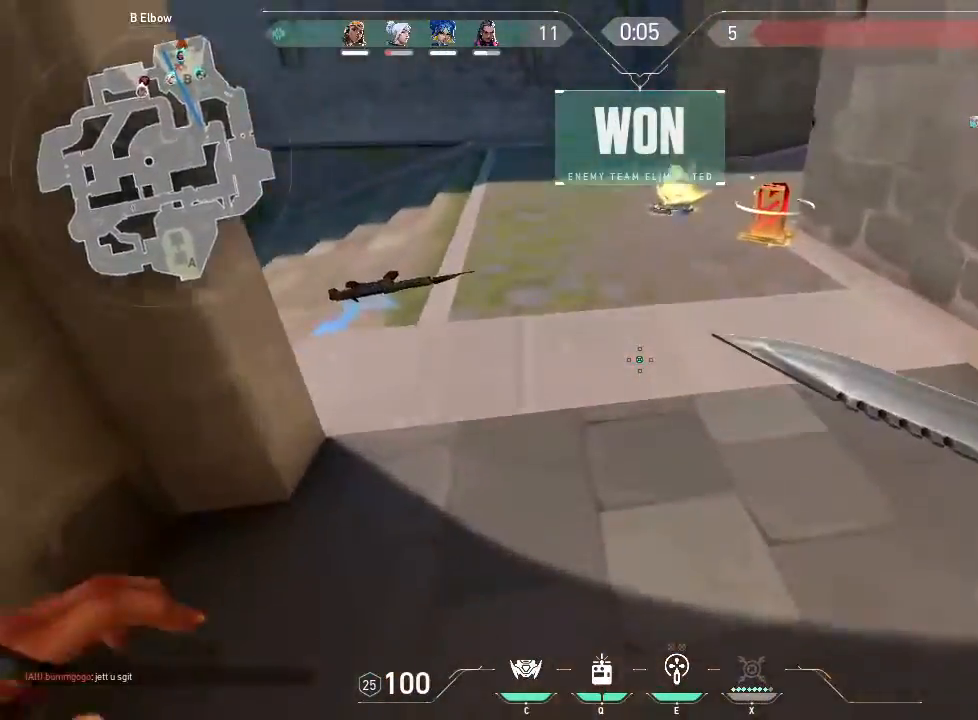
{"keys": ["t", "w"], "mouse": [], "events": [[450, "t", "down"]]}
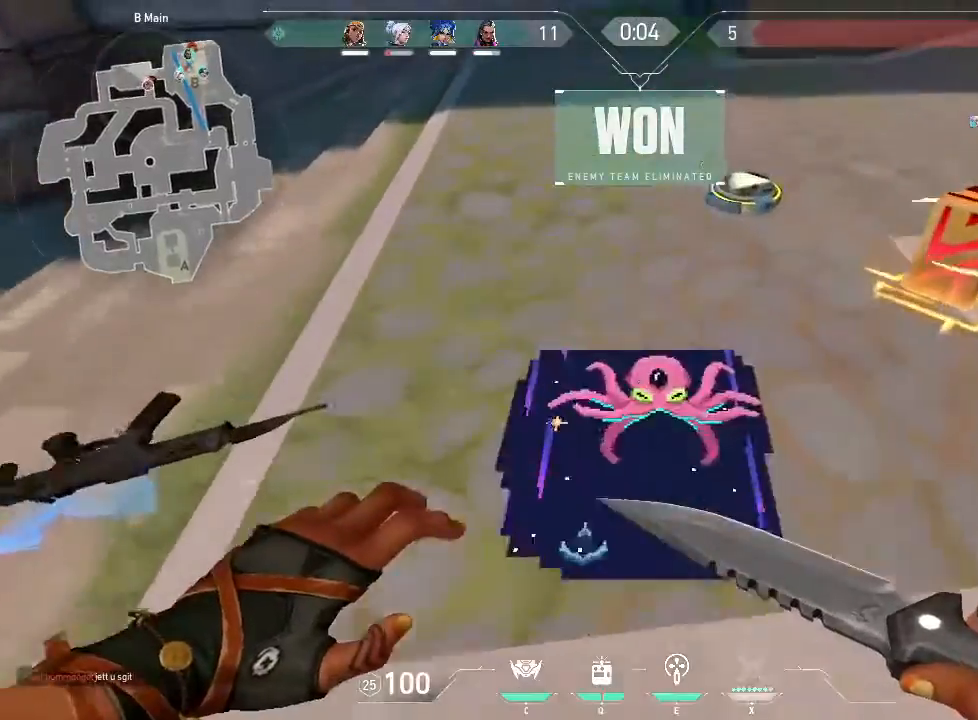
{"keys": ["w"], "mouse": [], "events": [[83, "t", "up"]]}
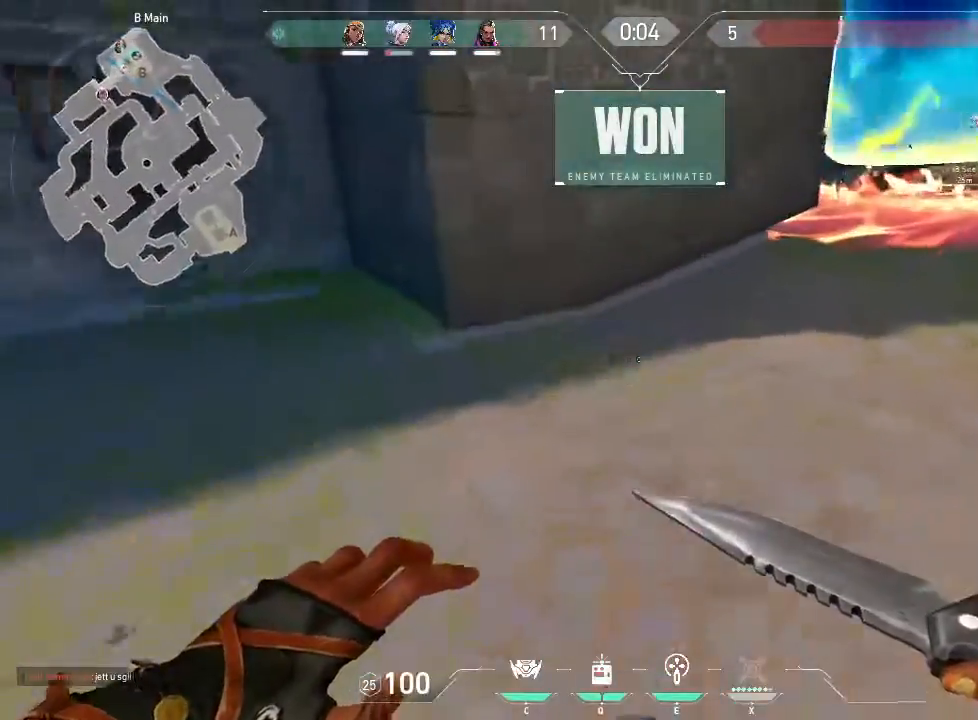
{"keys": [], "mouse": [], "events": [[416, "w", "up"]]}
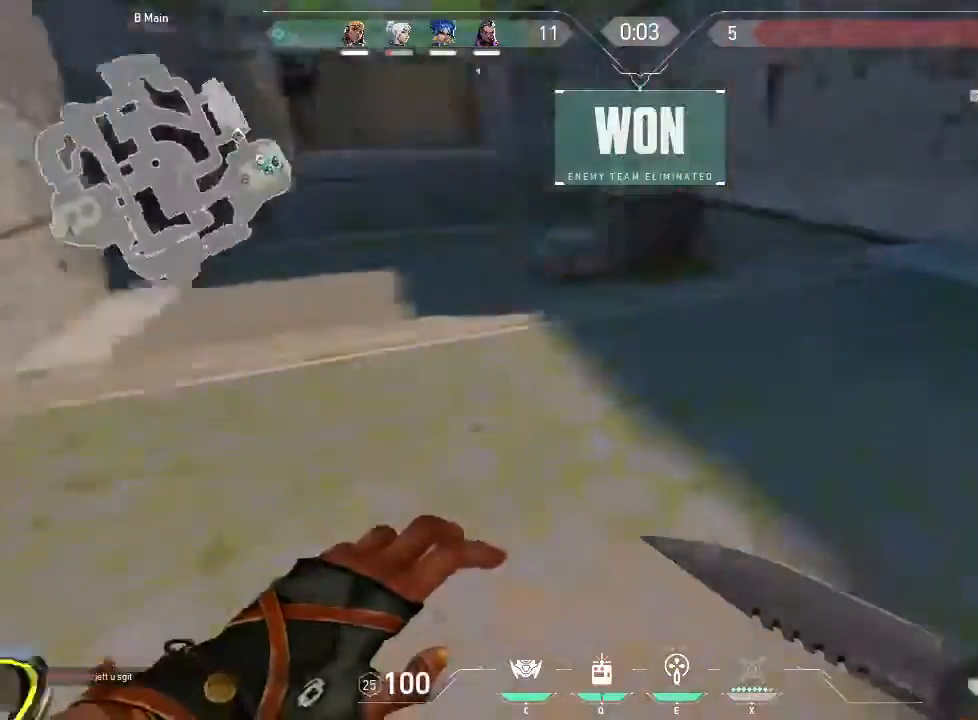
{"keys": ["a", "w"], "mouse": [], "events": [[83, "a", "down"], [450, "w", "down"]]}
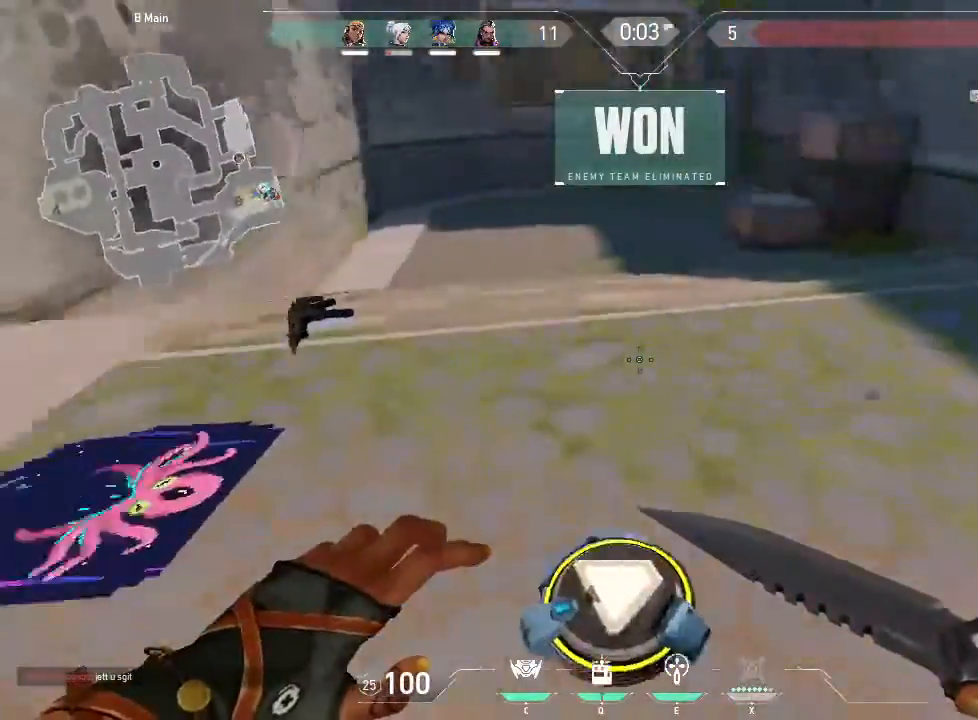
{"keys": [], "mouse": [], "events": [[16, "a", "up"], [450, "w", "up"]]}
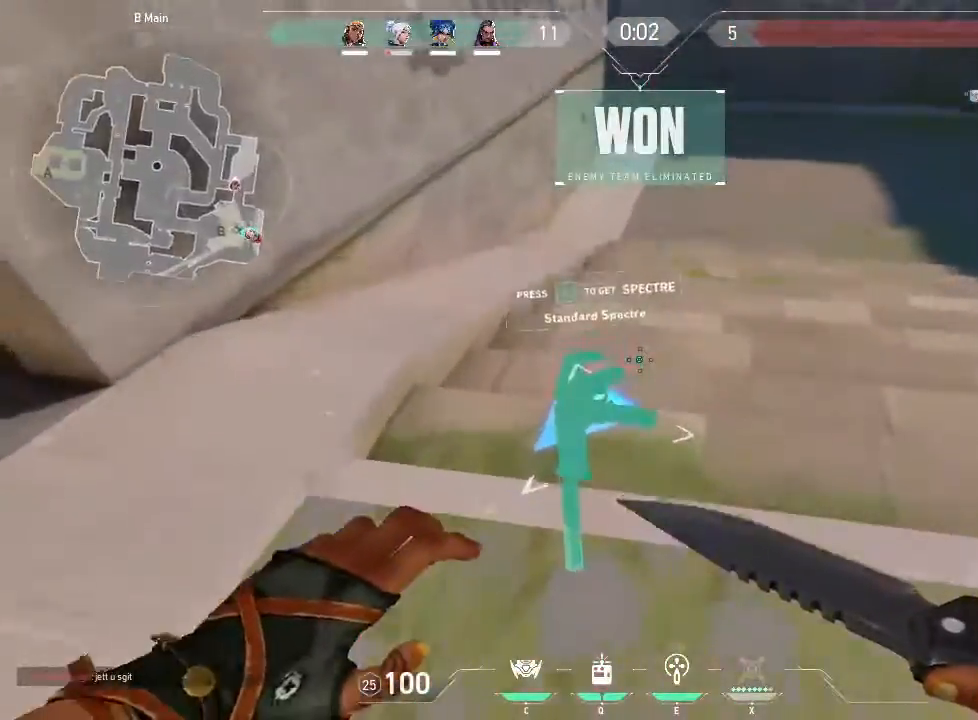
{"keys": [], "mouse": [], "events": []}
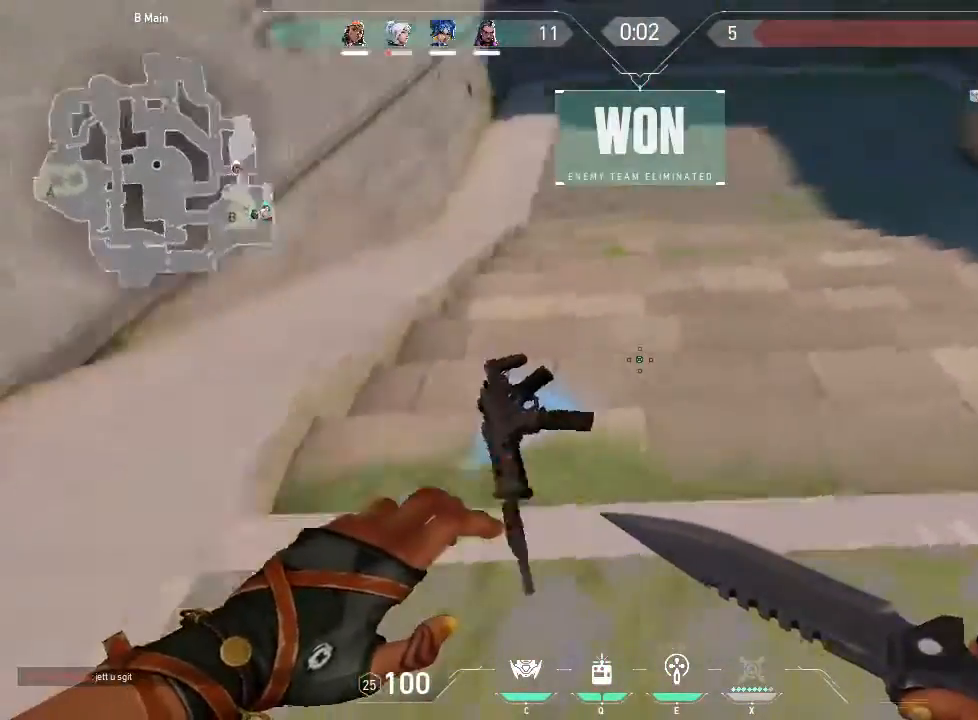
{"keys": [], "mouse": [], "events": []}
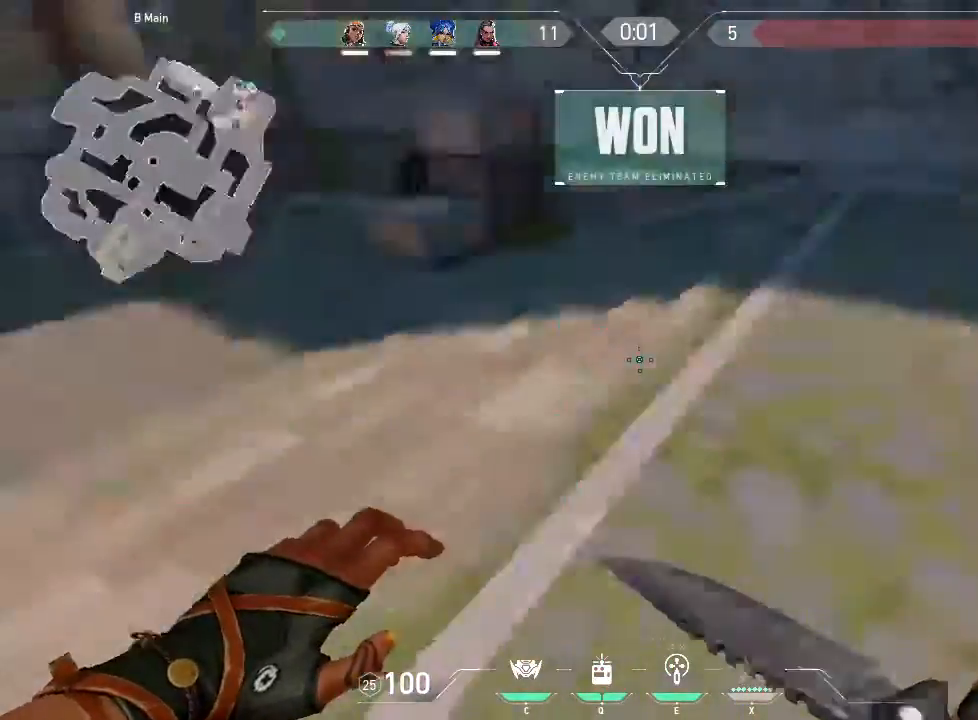
{"keys": ["w"], "mouse": [], "events": [[33, "w", "down"]]}
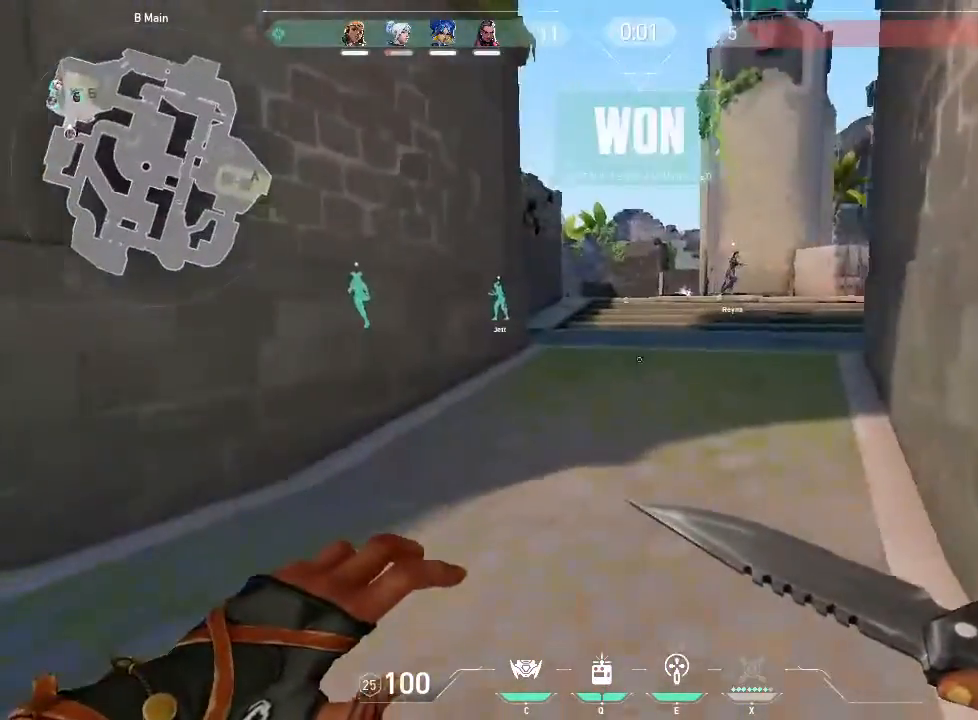
{"keys": ["w"], "mouse": [], "events": []}
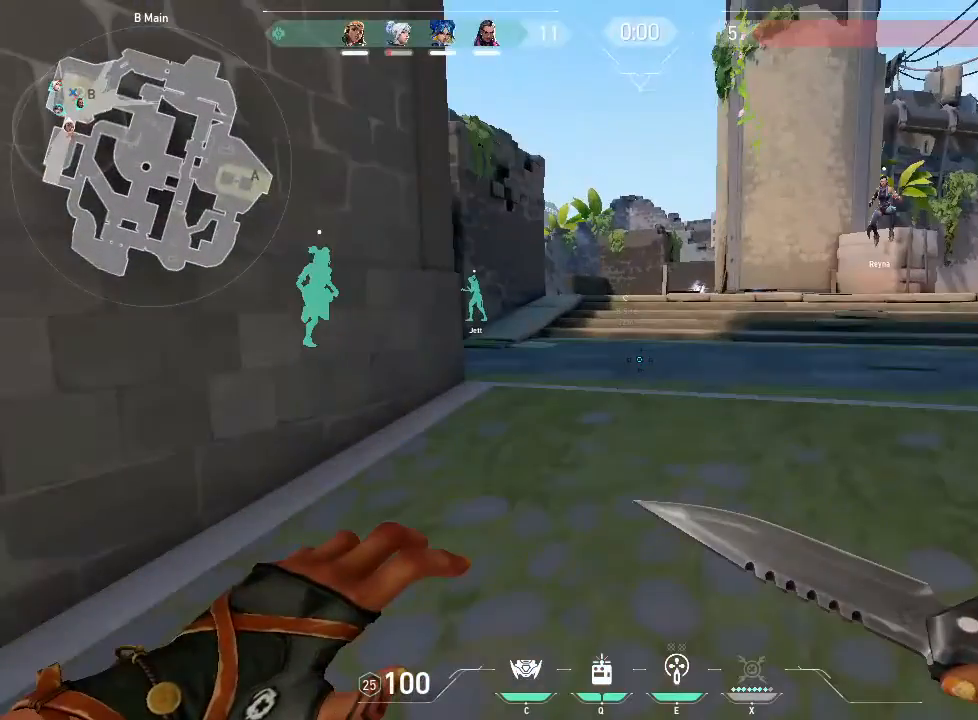
{"keys": ["w"], "mouse": [], "events": []}
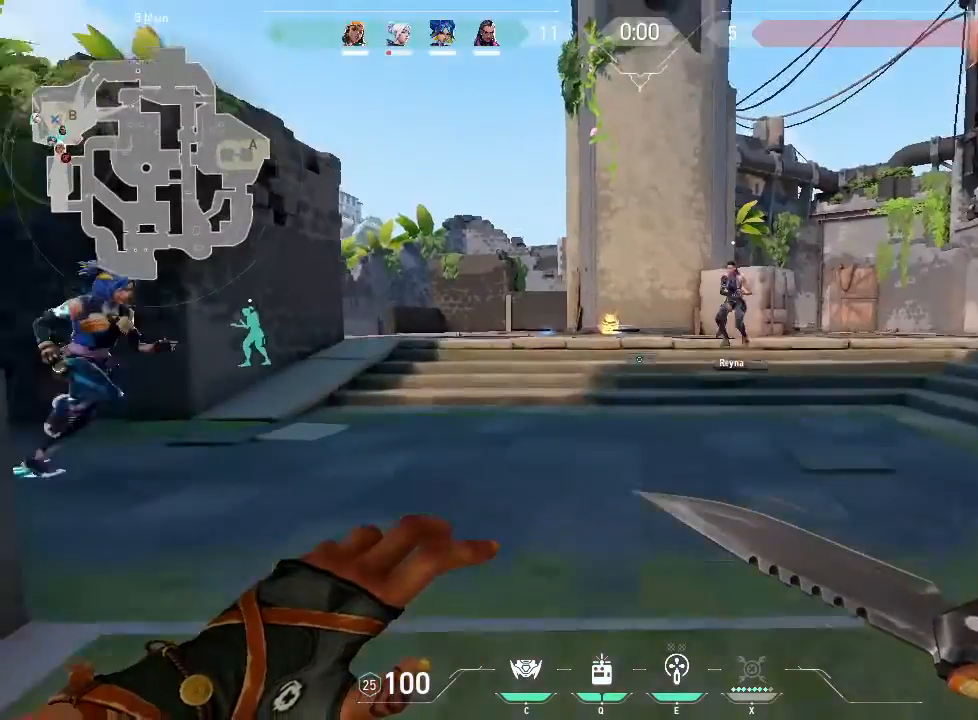
{"keys": ["w", "z"], "mouse": [], "events": [[466, "z", "down"]]}
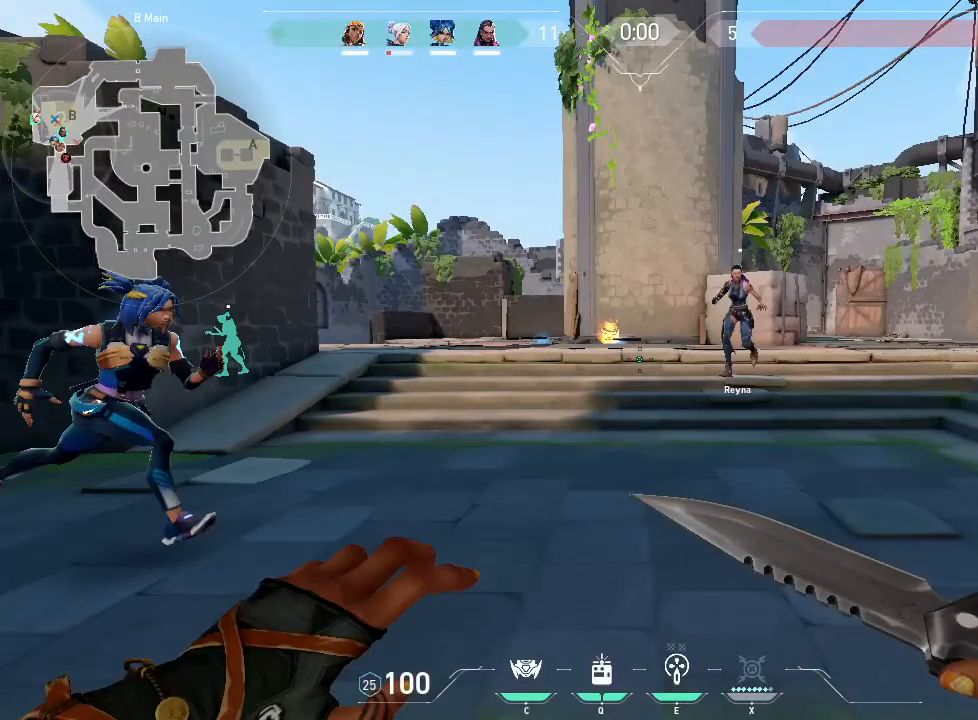
{"keys": [], "mouse": [], "events": [[116, "z", "up"], [250, "w", "up"]]}